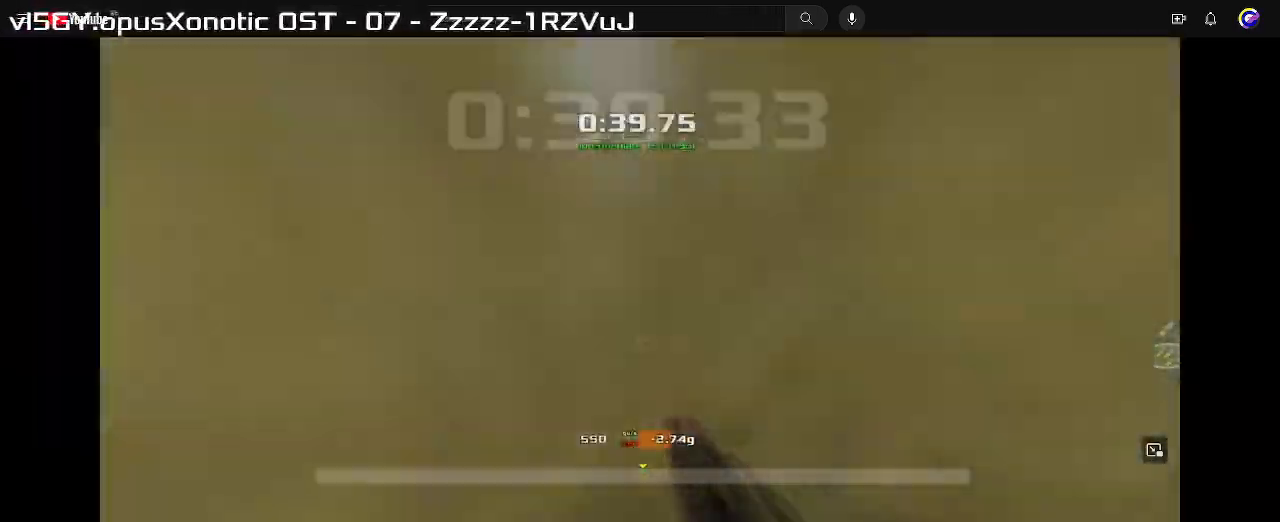
Gameplay with keyboard; each line is a JSON object with the keys held at the frame after it. "events" lists presses ("down") and releases ("up") of "down", "left", "right" and "up" between this image and that frame as [ms after this image, input, new state], when the widget could be followed in between. No other keys are recorded. Mouse input is not recorded. Not read: other_keys.
{"keys": ["right"], "events": []}
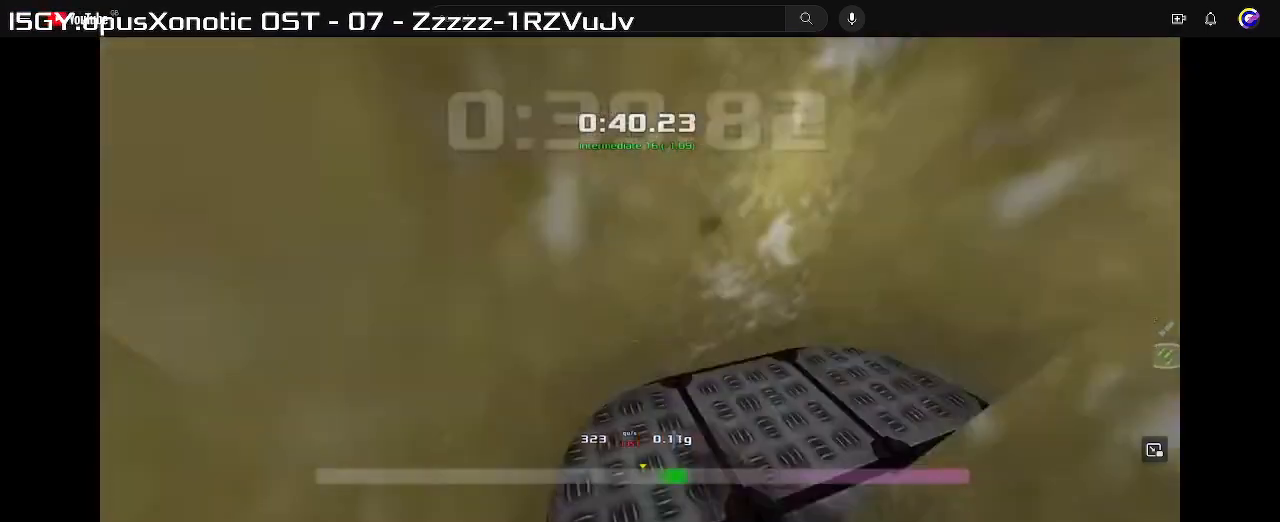
{"keys": ["right"]}
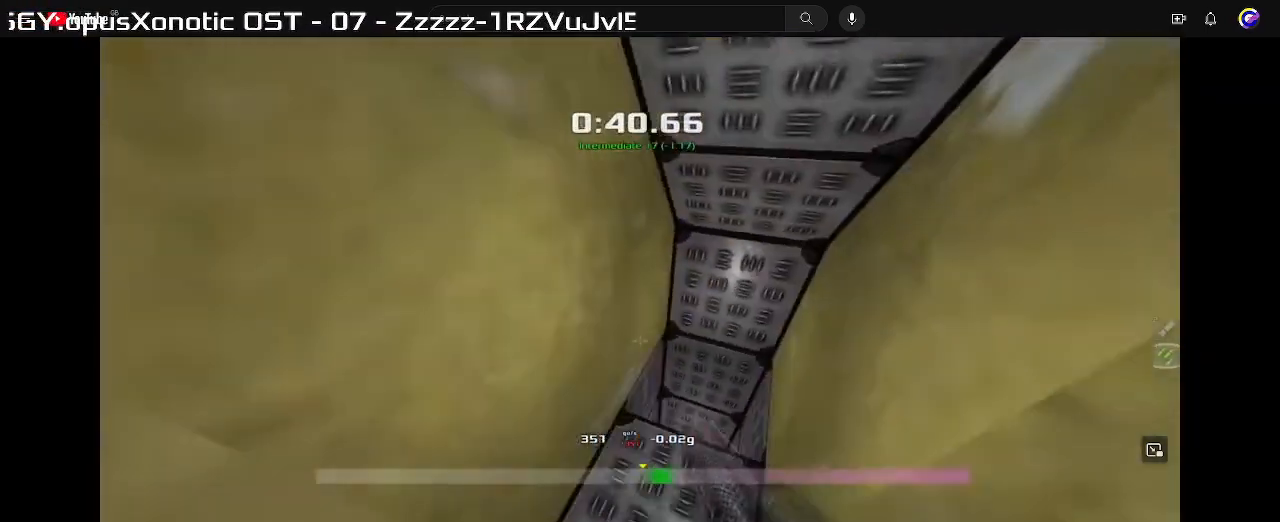
{"keys": ["up"], "events": [[67, "up", "down"], [200, "right", "up"]]}
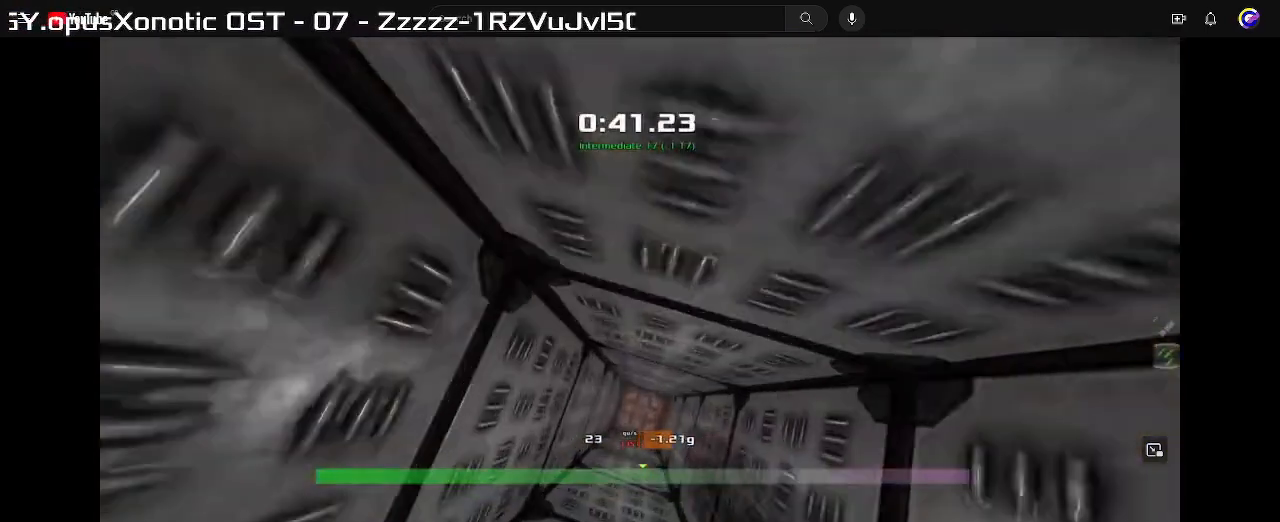
{"keys": ["up"], "events": []}
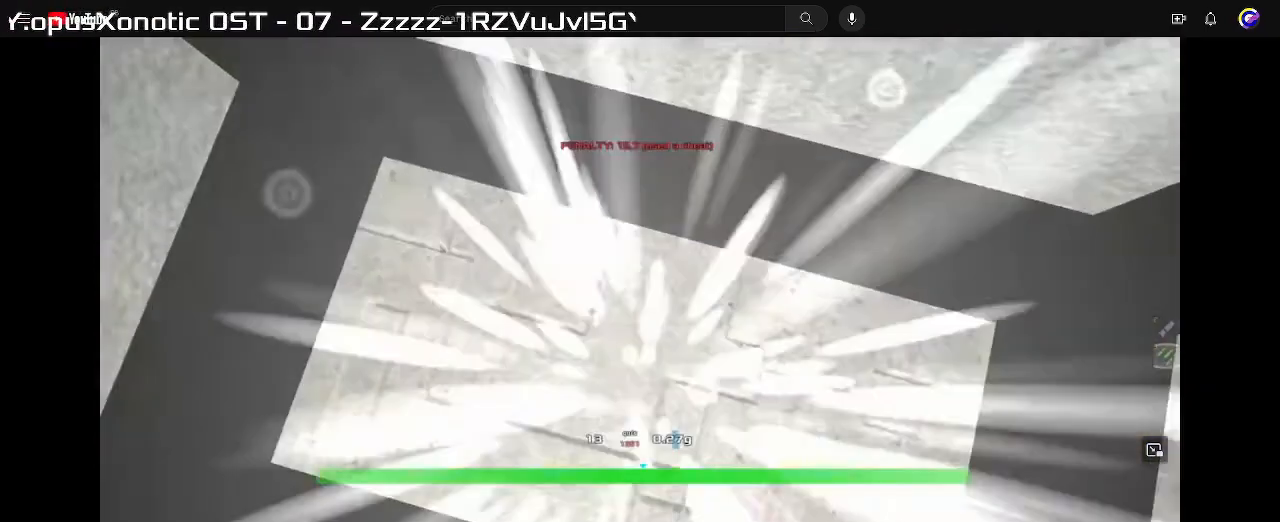
{"keys": [], "events": [[400, "up", "up"]]}